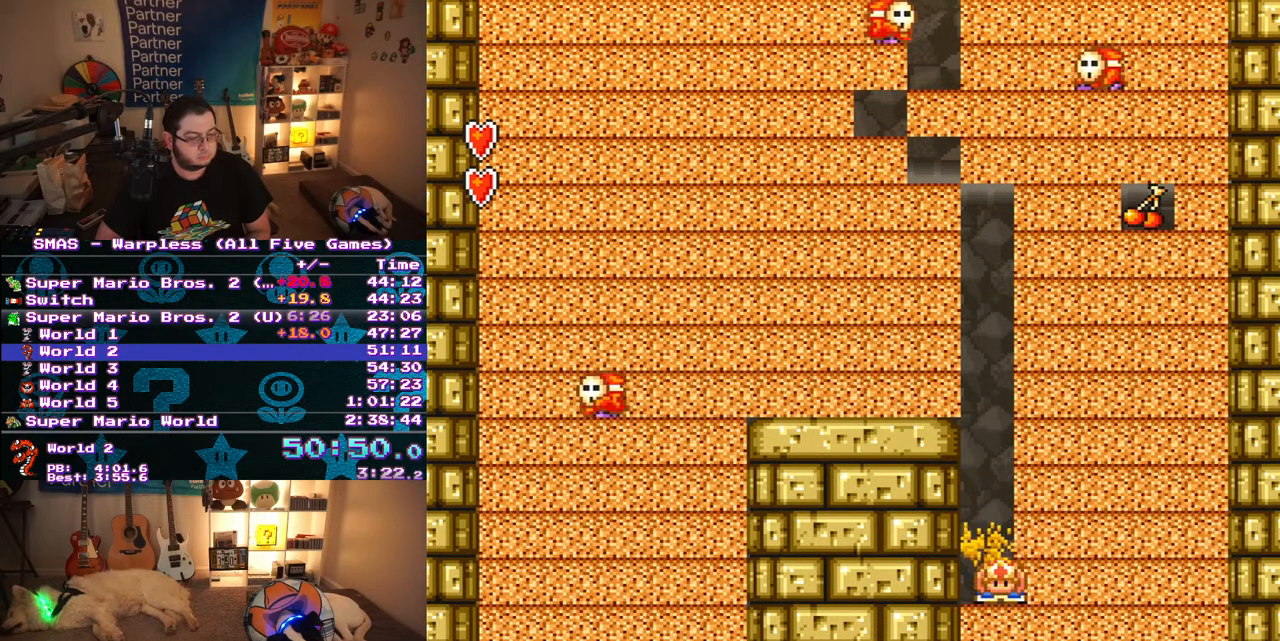
Gameplay with a controller (Nintendo layout); each line is a JSON object with the inputs held at the frame after it. "events" lists button and stick changes between this image and that frame as [ms after this image, input, new state], when the widget could be followed in between. Not read: B L3 R3.
{"buttons": ["X", "Y"], "events": [[17, "Y", "down"], [83, "DPAD_LEFT", "down"], [83, "Y", "up"], [133, "Y", "down"], [183, "X", "down"], [233, "X", "up"], [317, "DPAD_LEFT", "up"], [467, "X", "down"]]}
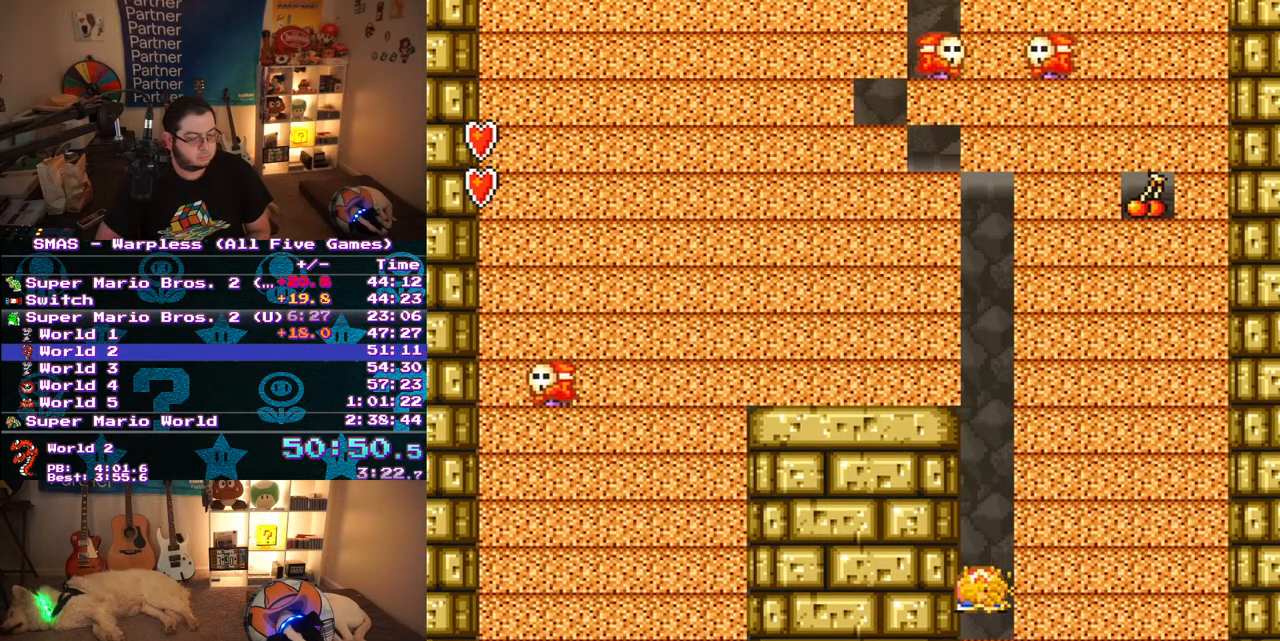
{"buttons": [], "events": [[17, "X", "up"], [100, "X", "down"], [150, "X", "up"], [250, "Y", "up"]]}
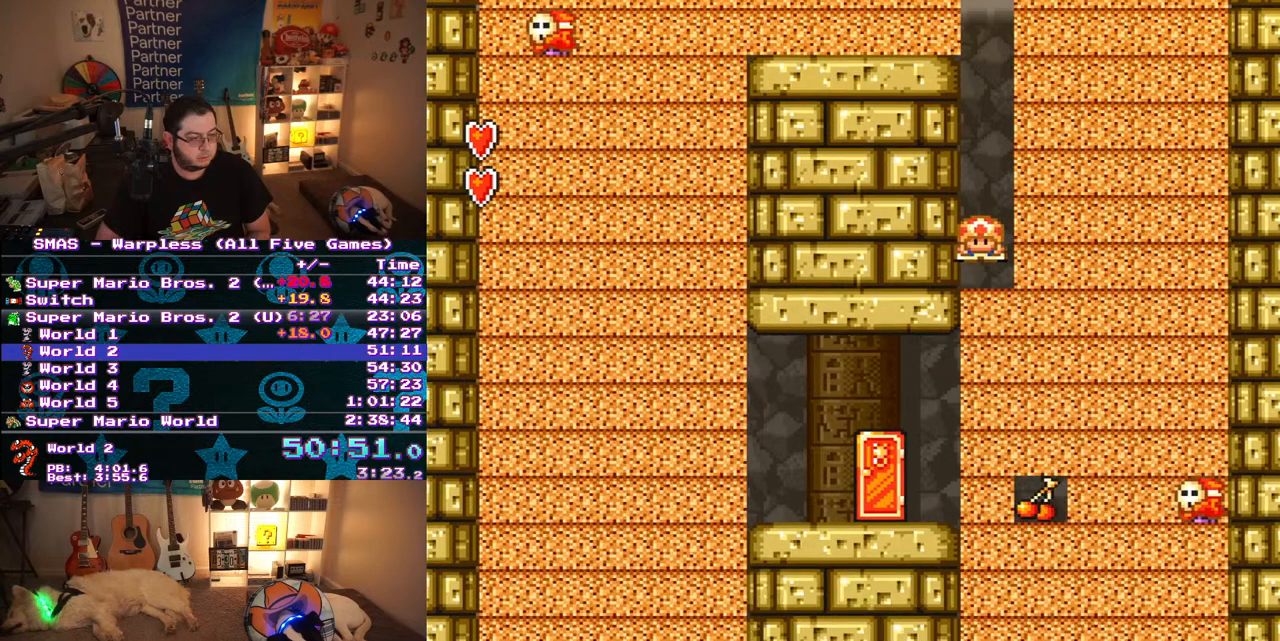
{"buttons": ["Y"], "events": [[183, "Y", "down"]]}
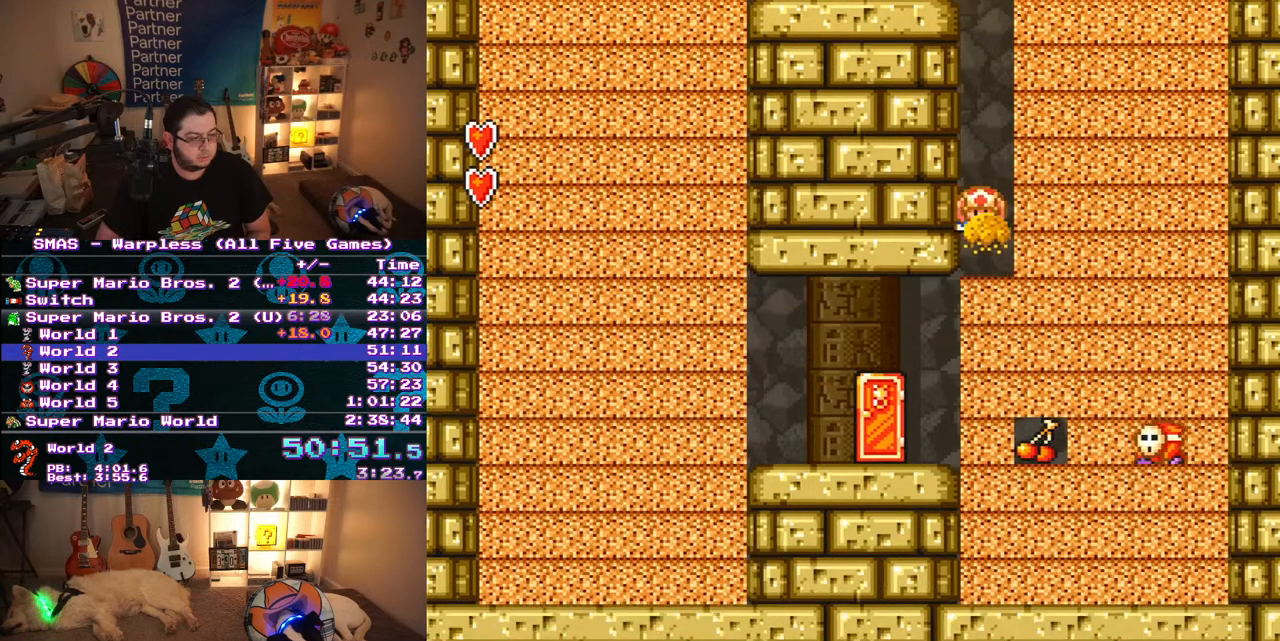
{"buttons": ["Y"], "events": [[383, "X", "down"], [433, "X", "up"]]}
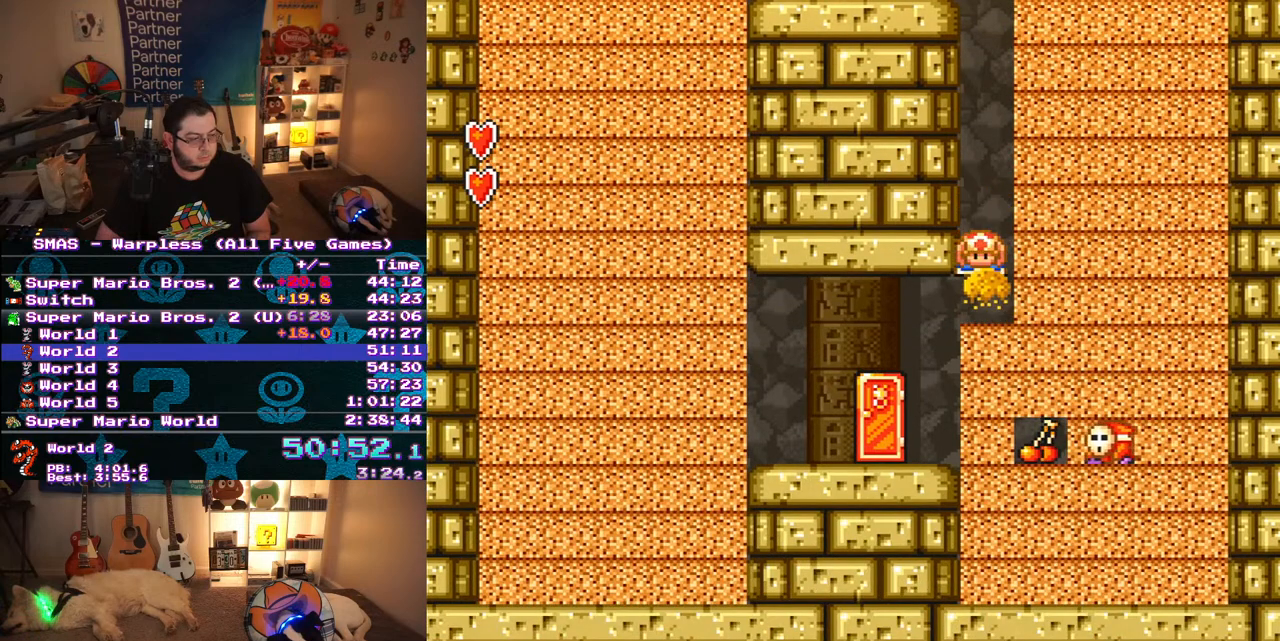
{"buttons": ["X", "Y"], "events": [[267, "X", "down"], [317, "X", "up"], [367, "X", "down"], [417, "X", "up"], [483, "X", "down"]]}
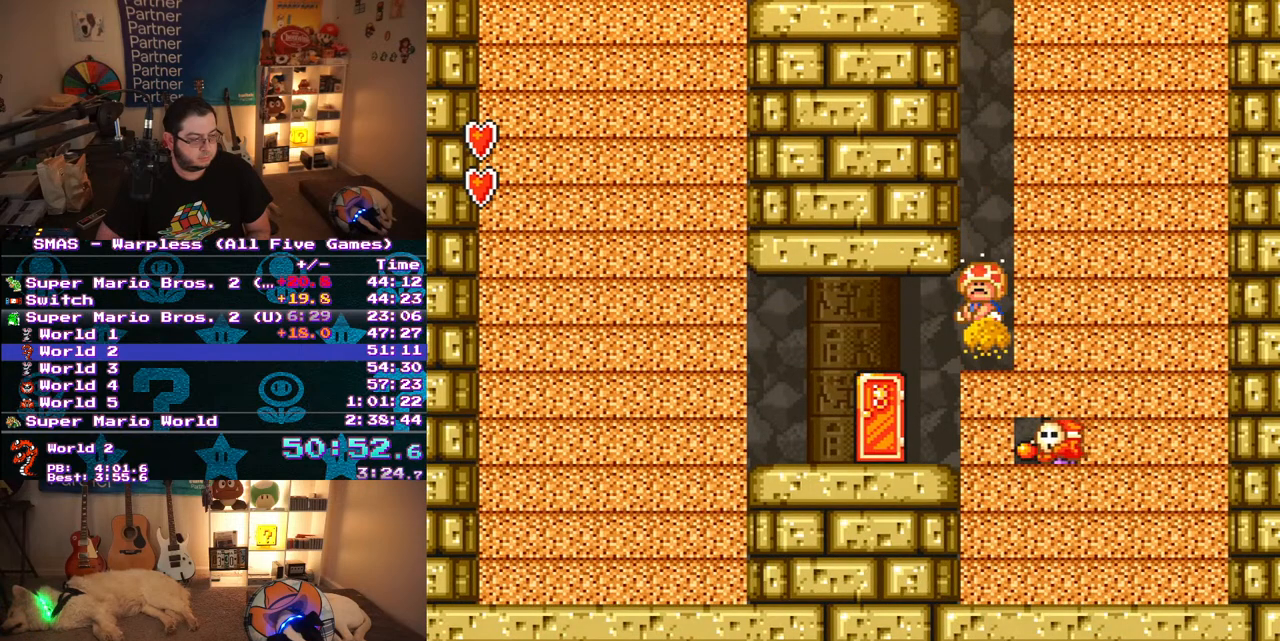
{"buttons": [], "events": [[200, "DPAD_LEFT", "down"], [350, "X", "up"], [433, "DPAD_LEFT", "up"], [433, "Y", "up"]]}
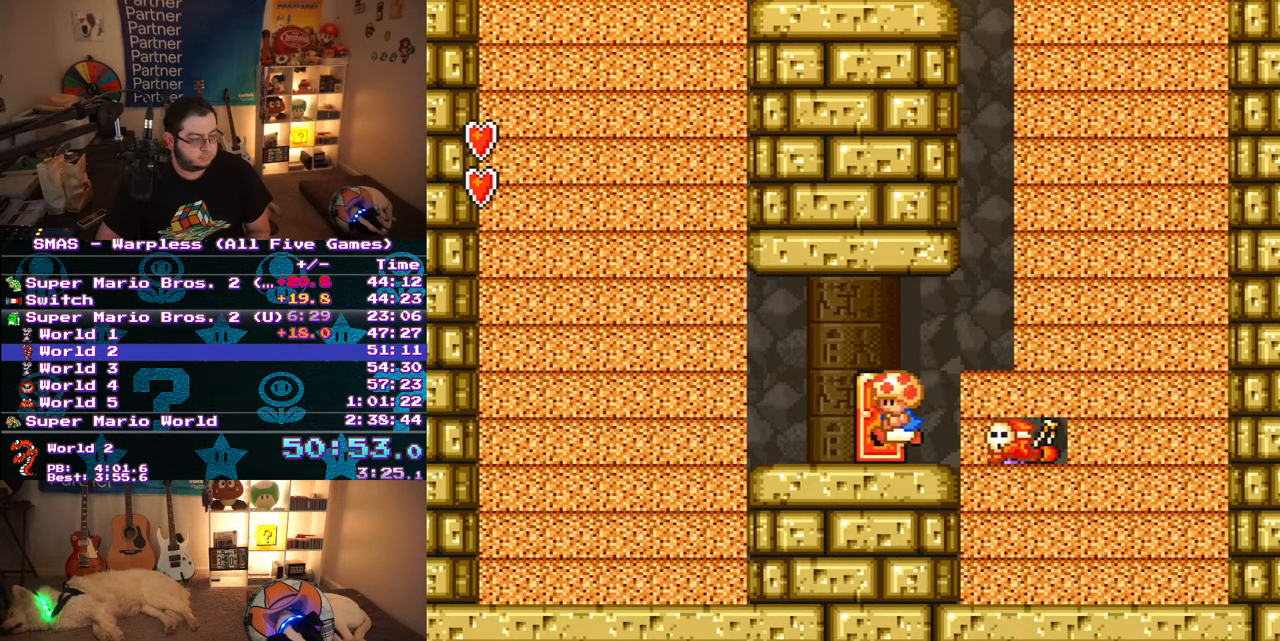
{"buttons": ["DPAD_DOWN"], "events": [[133, "DPAD_UP", "down"], [317, "DPAD_UP", "up"], [500, "DPAD_DOWN", "down"]]}
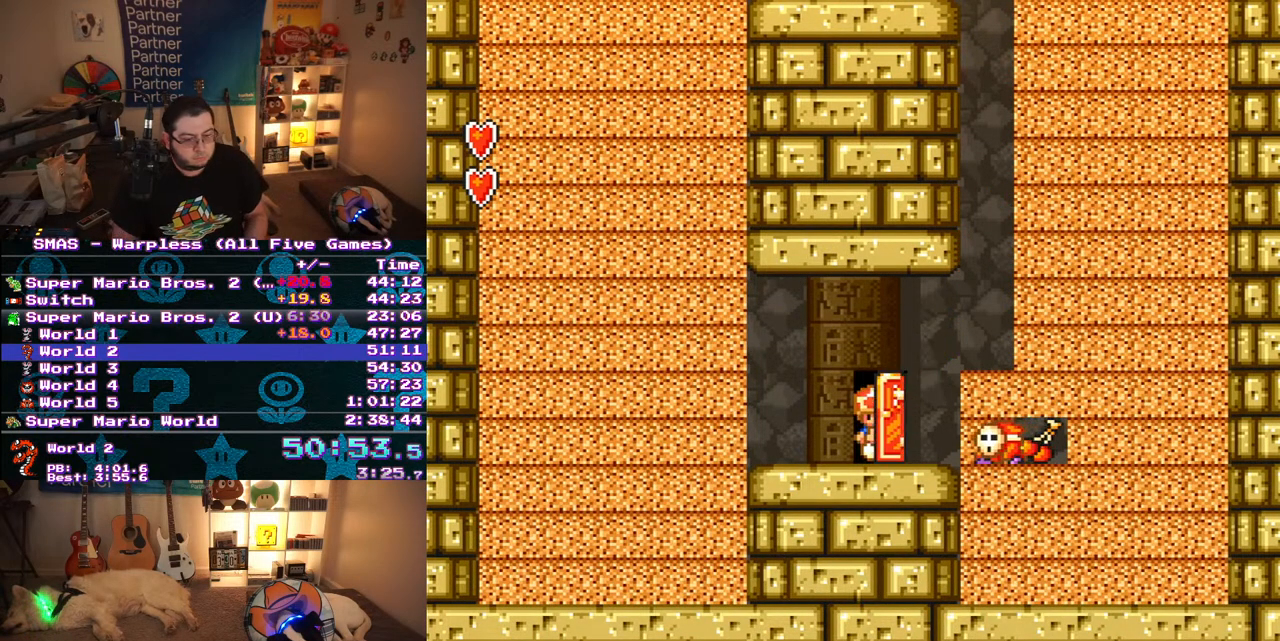
{"buttons": ["Y", "DPAD_DOWN"], "events": [[67, "Y", "down"]]}
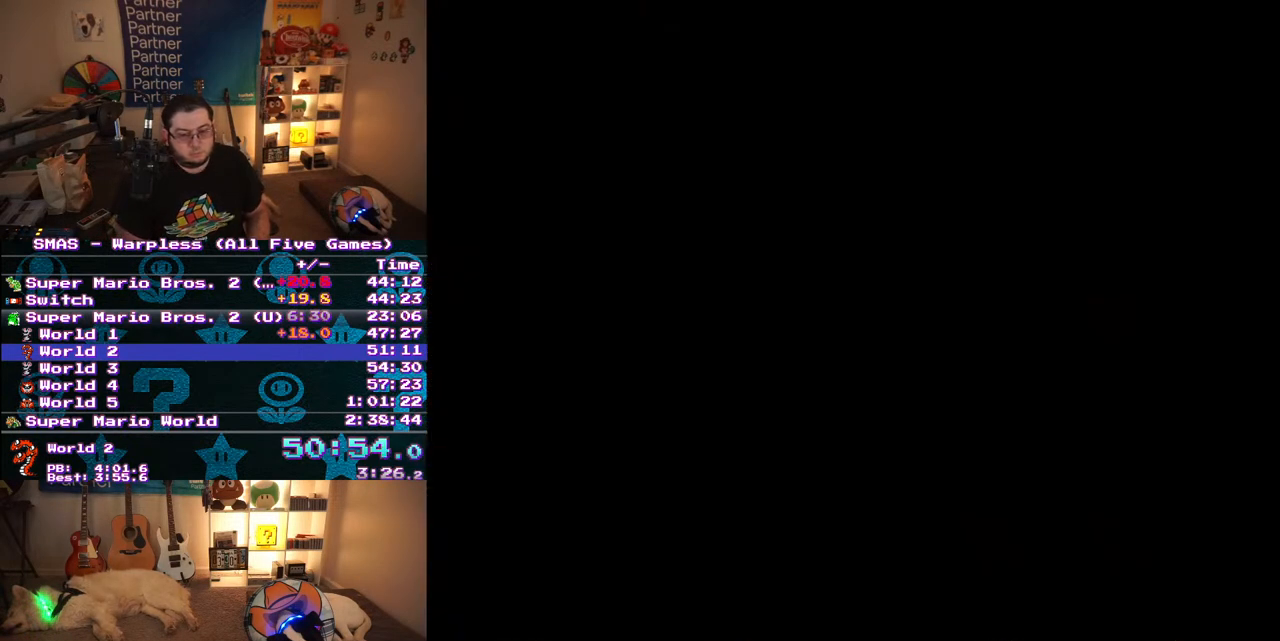
{"buttons": ["Y", "DPAD_DOWN"], "events": []}
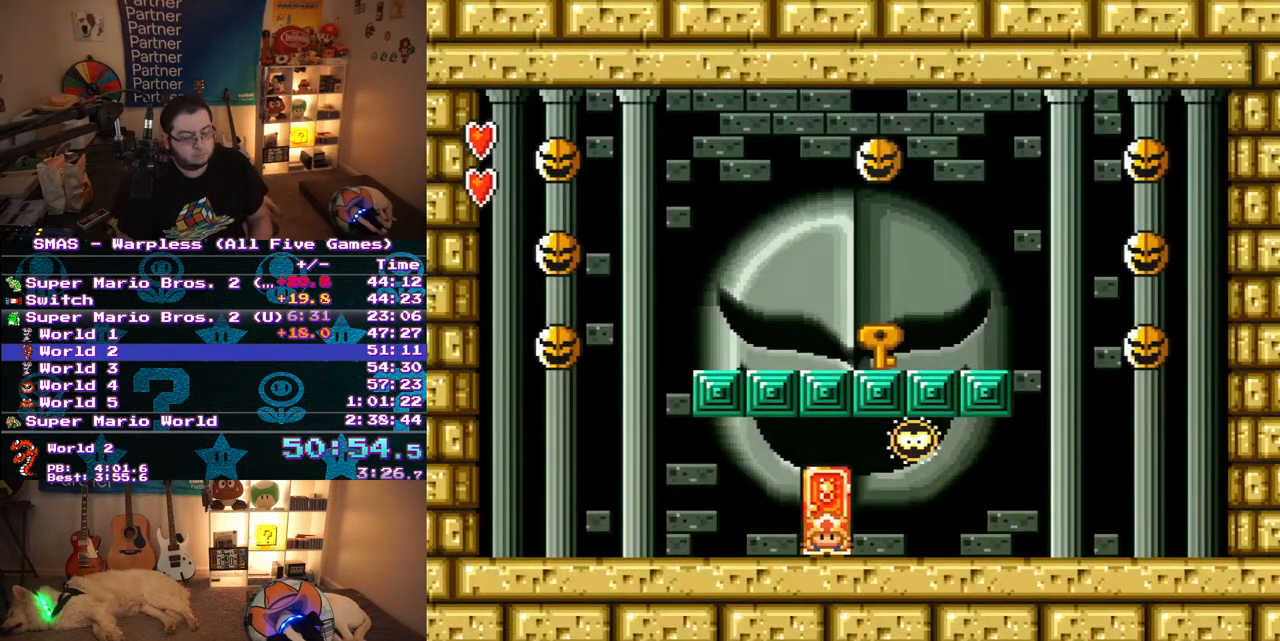
{"buttons": ["Y", "DPAD_DOWN"], "events": []}
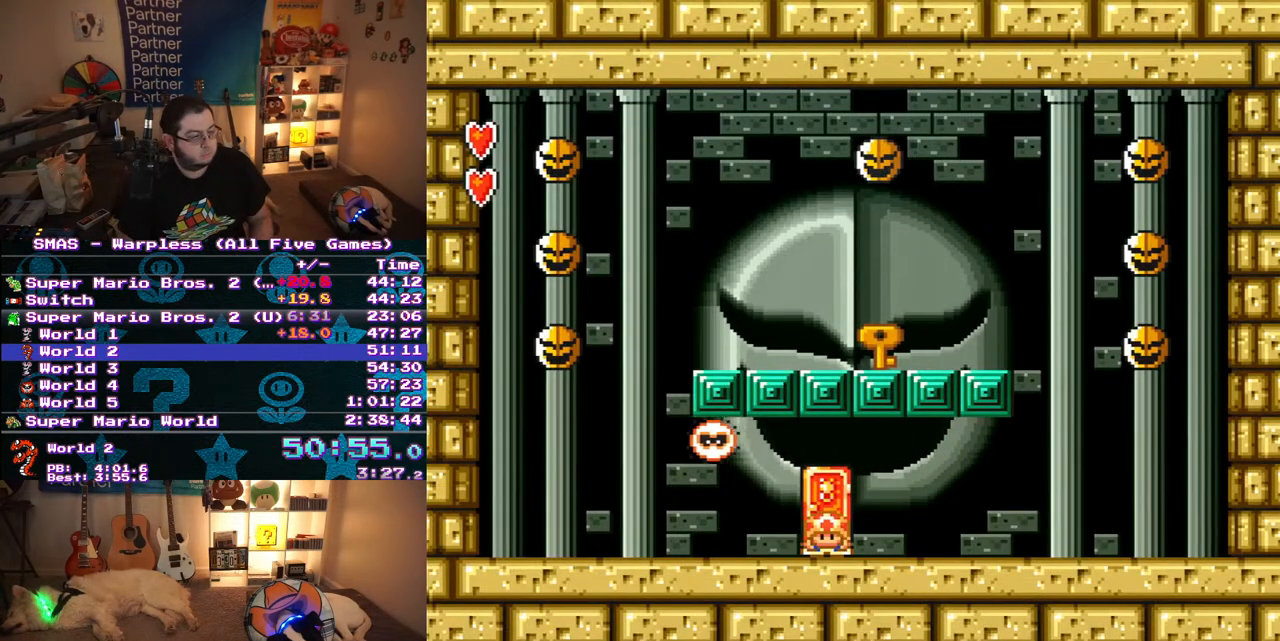
{"buttons": ["Y", "DPAD_DOWN"], "events": []}
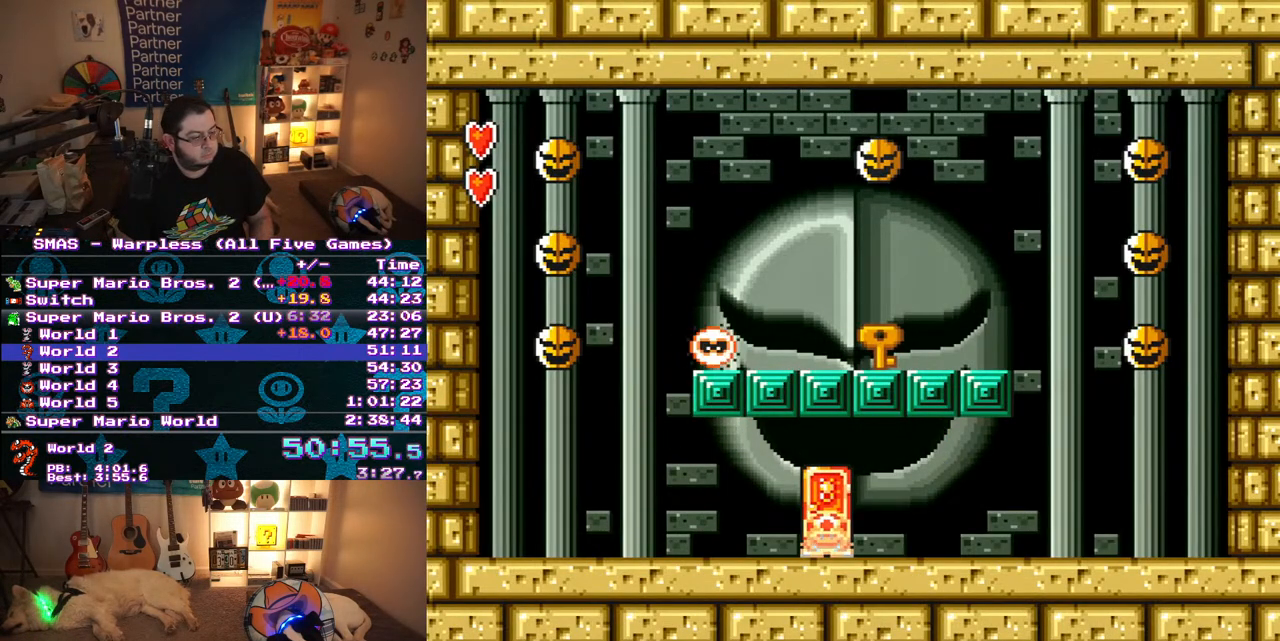
{"buttons": ["Y"], "events": [[467, "DPAD_DOWN", "up"]]}
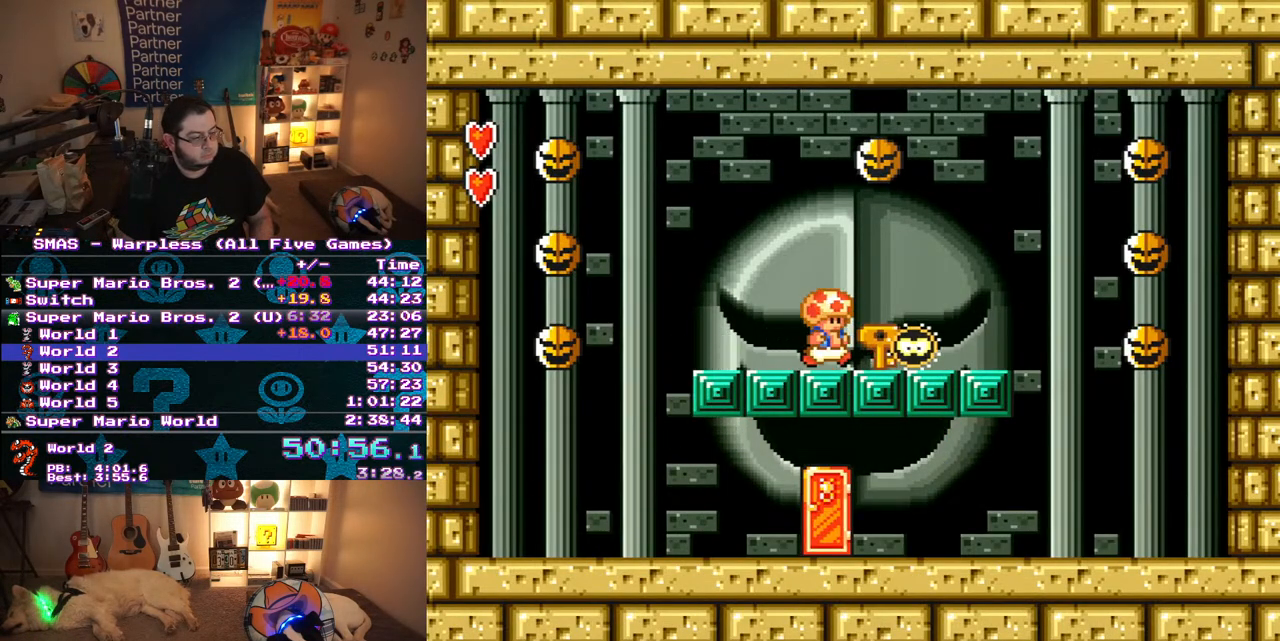
{"buttons": ["Y", "DPAD_RIGHT"], "events": [[33, "DPAD_RIGHT", "down"]]}
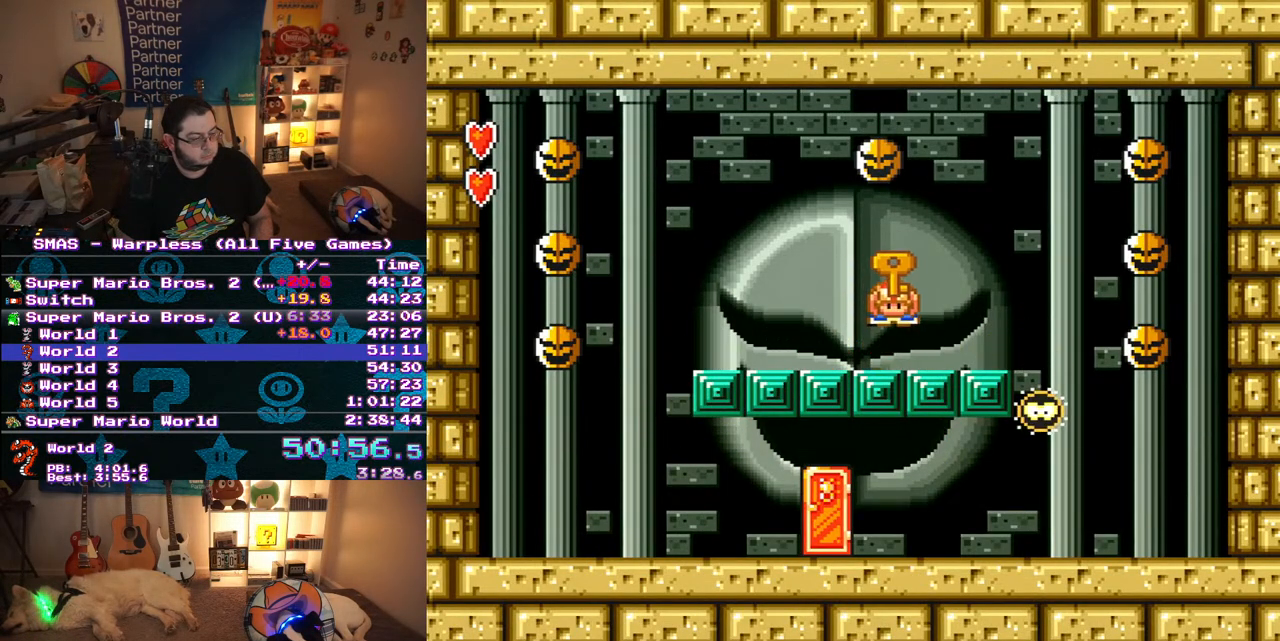
{"buttons": ["Y", "DPAD_UP", "DPAD_LEFT"], "events": [[267, "DPAD_DOWN", "down"], [267, "DPAD_LEFT", "down"], [267, "DPAD_RIGHT", "up"], [283, "DPAD_DOWN", "up"], [283, "DPAD_UP", "down"], [300, "DPAD_UP", "up"], [367, "DPAD_UP", "down"]]}
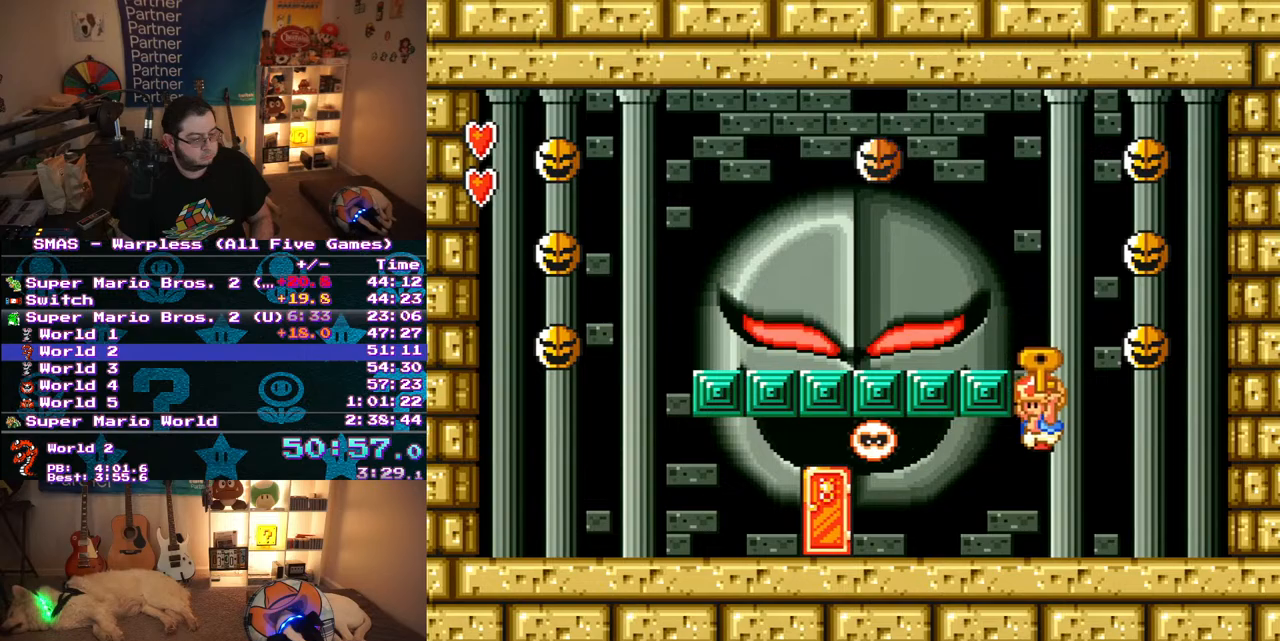
{"buttons": ["Y", "DPAD_UP", "DPAD_LEFT"], "events": []}
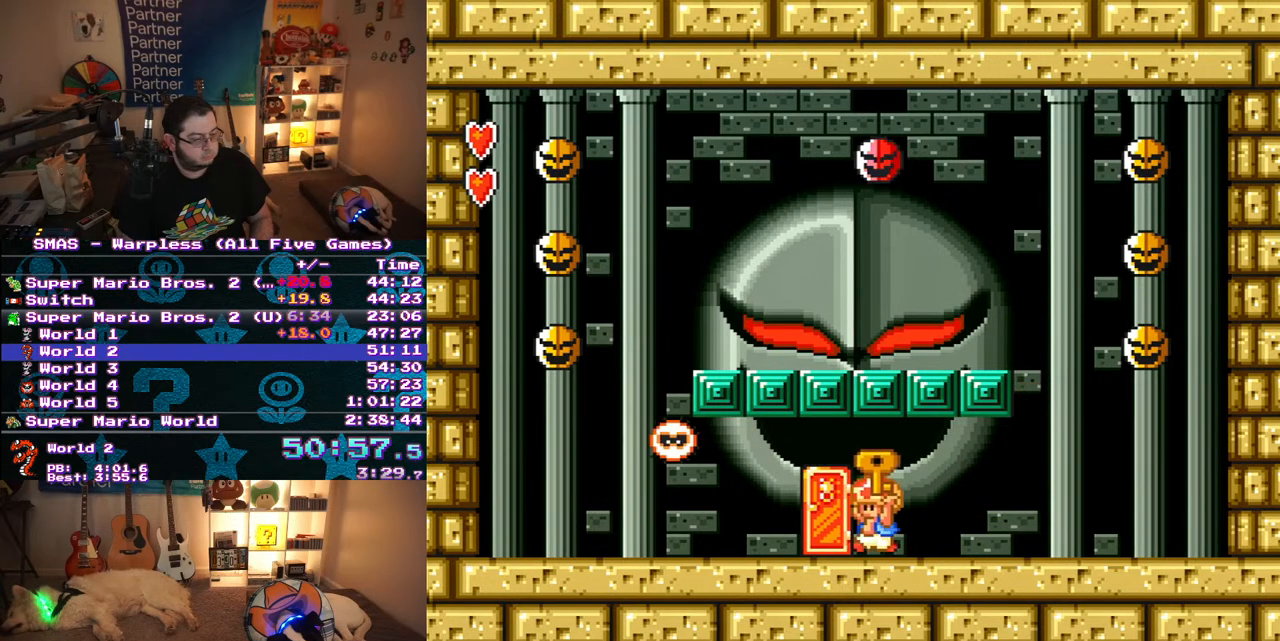
{"buttons": ["Y", "DPAD_UP", "DPAD_RIGHT"], "events": [[117, "DPAD_LEFT", "up"], [117, "DPAD_UP", "up"], [200, "DPAD_UP", "down"], [350, "DPAD_UP", "up"], [483, "DPAD_RIGHT", "down"], [500, "DPAD_UP", "down"]]}
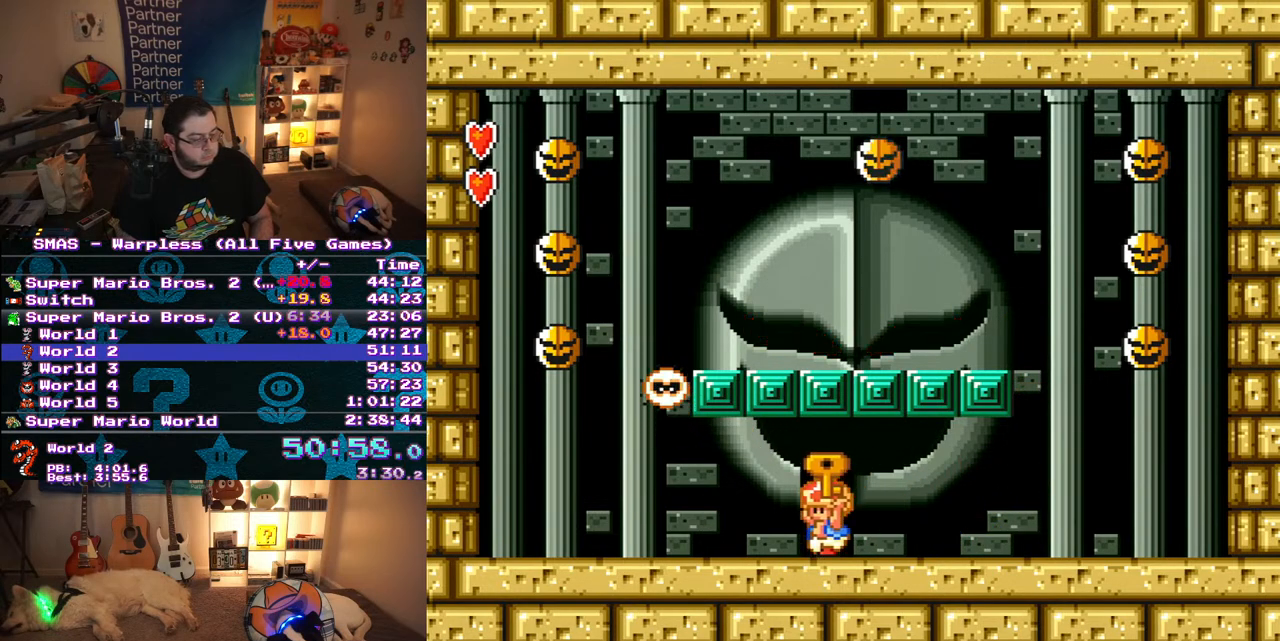
{"buttons": ["Y", "DPAD_RIGHT"], "events": [[83, "DPAD_UP", "up"]]}
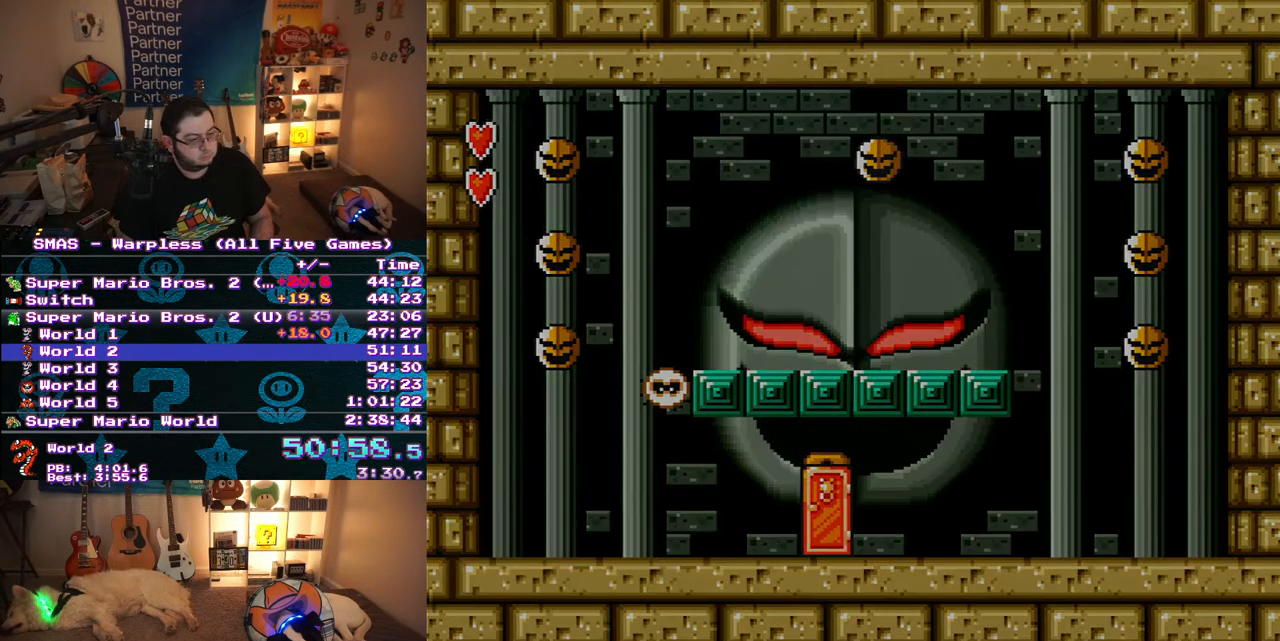
{"buttons": ["Y", "DPAD_RIGHT"], "events": []}
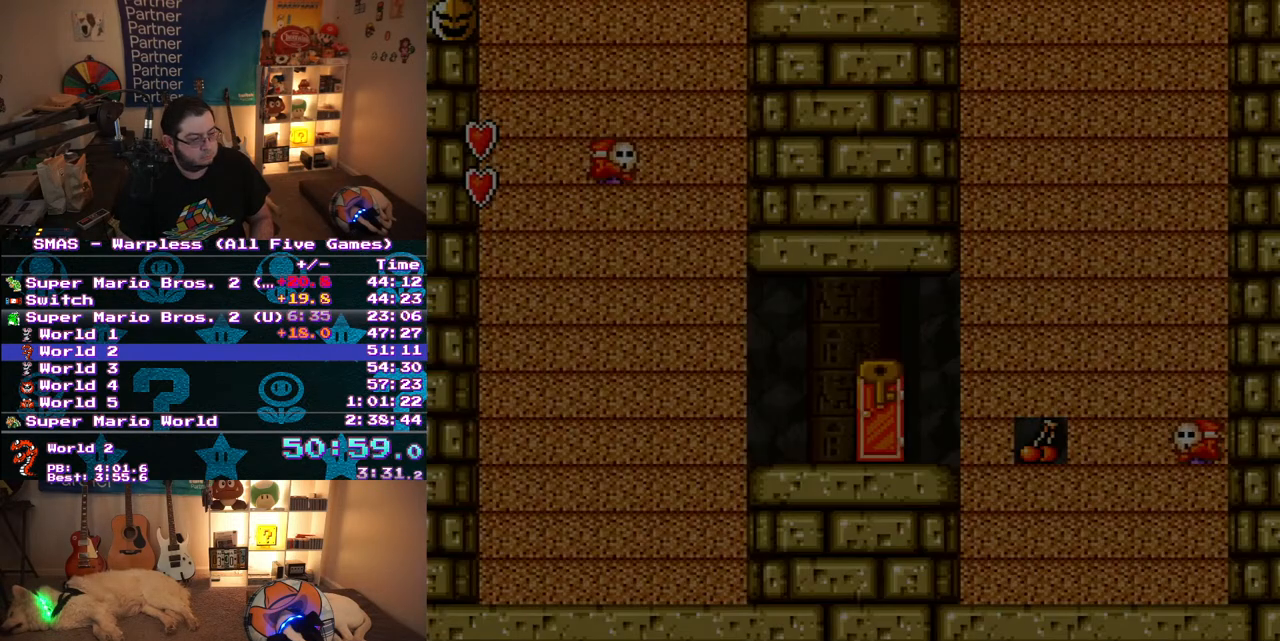
{"buttons": ["Y", "DPAD_UP", "DPAD_LEFT"], "events": [[433, "DPAD_UP", "down"], [450, "DPAD_RIGHT", "up"], [467, "DPAD_LEFT", "down"]]}
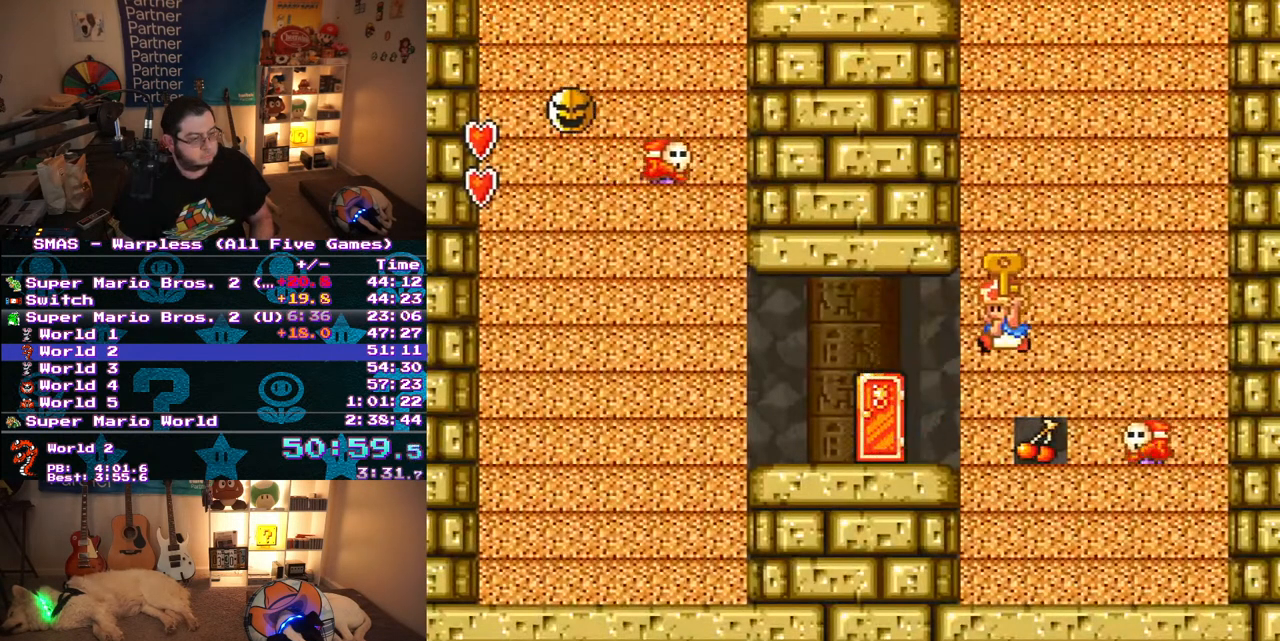
{"buttons": ["Y"], "events": [[17, "DPAD_UP", "up"], [283, "DPAD_LEFT", "up"]]}
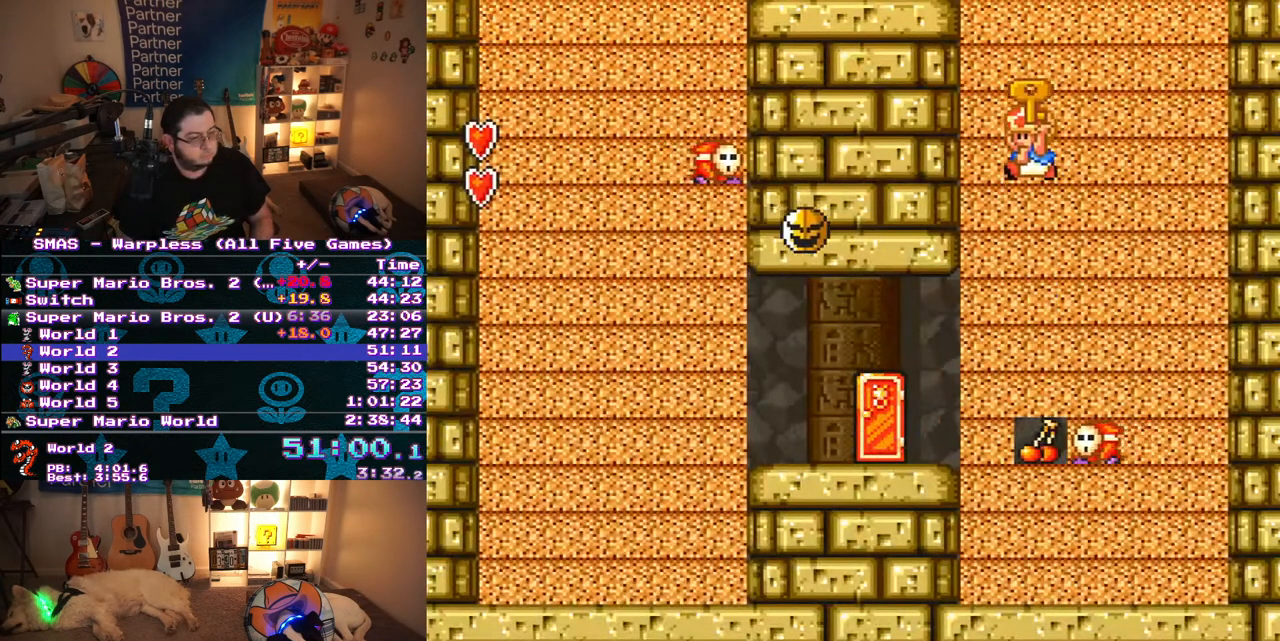
{"buttons": ["Y"], "events": []}
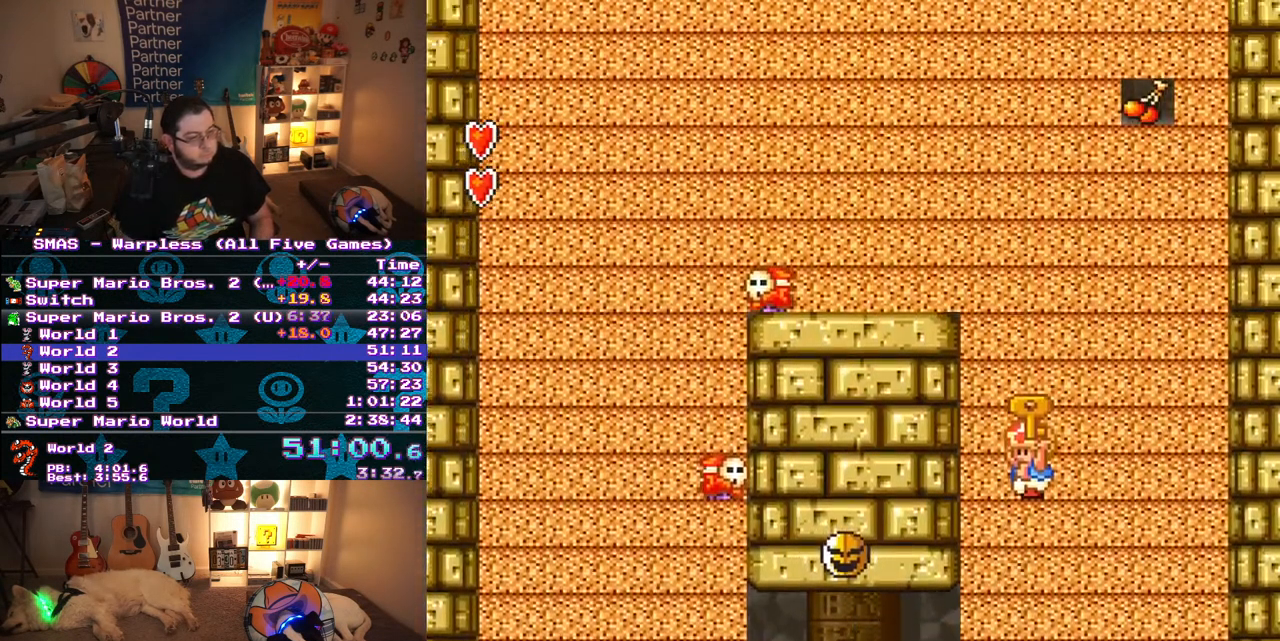
{"buttons": ["Y"], "events": []}
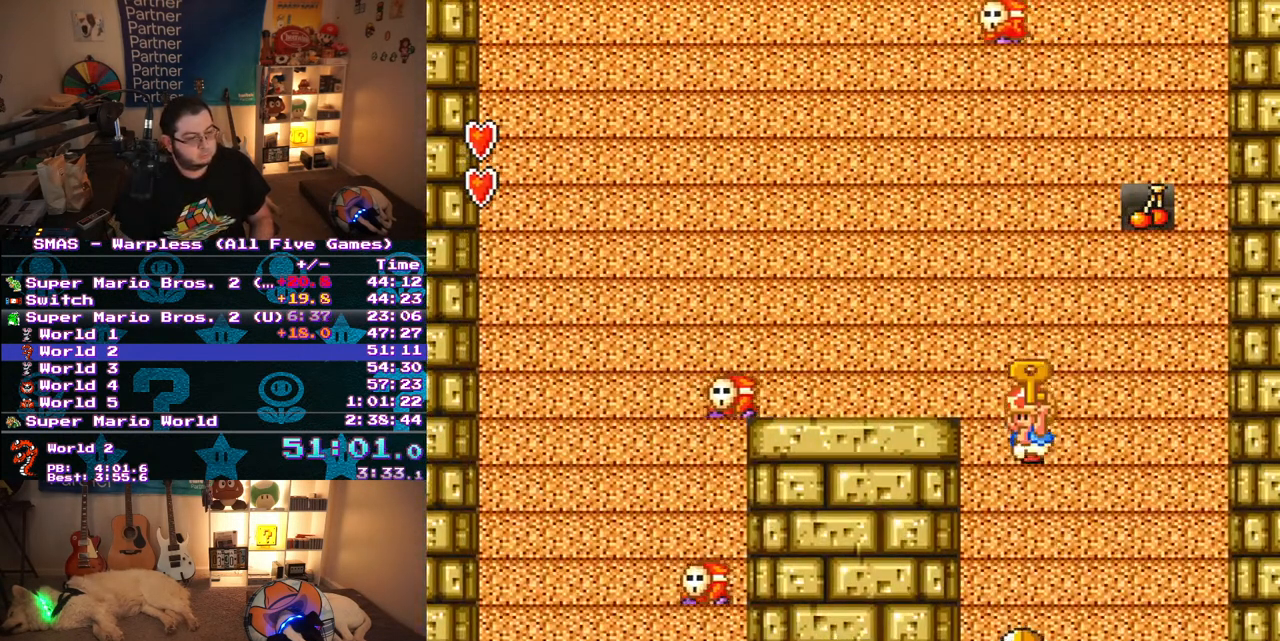
{"buttons": ["Y"], "events": []}
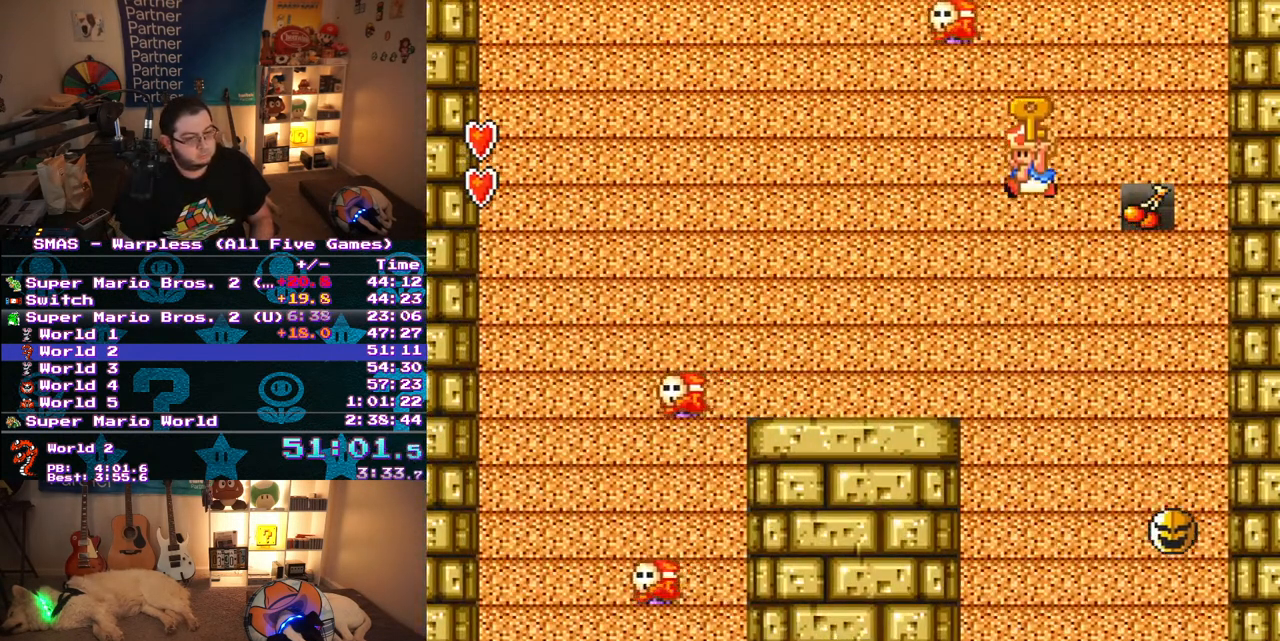
{"buttons": ["Y"], "events": []}
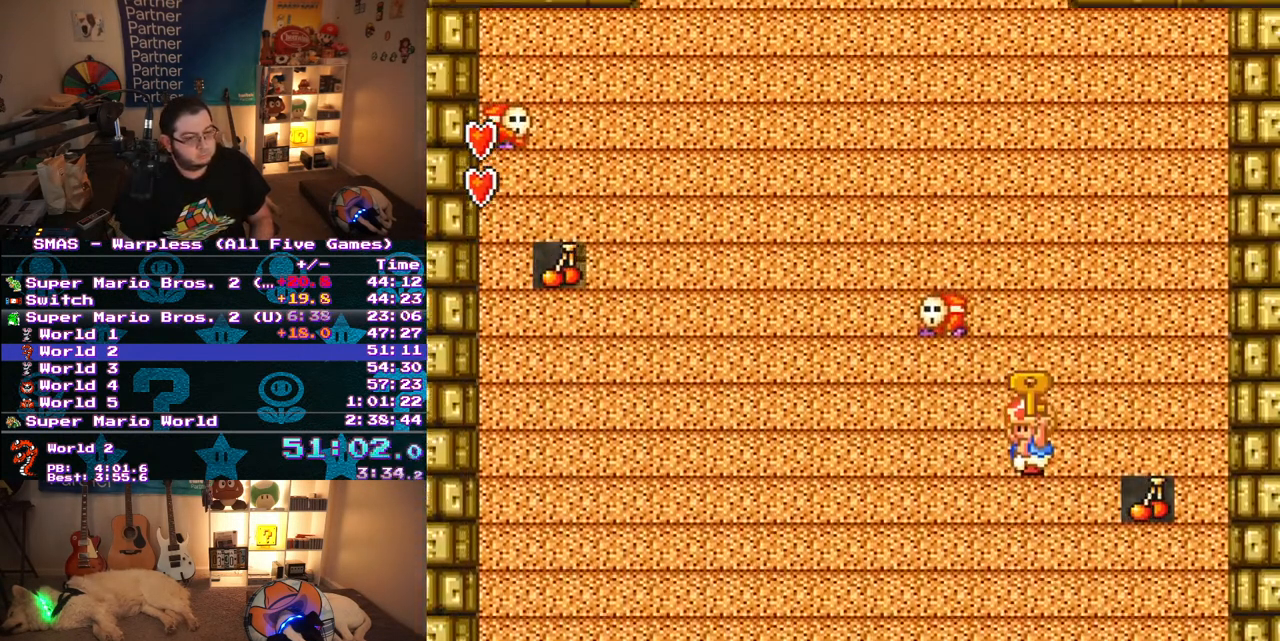
{"buttons": ["Y"], "events": []}
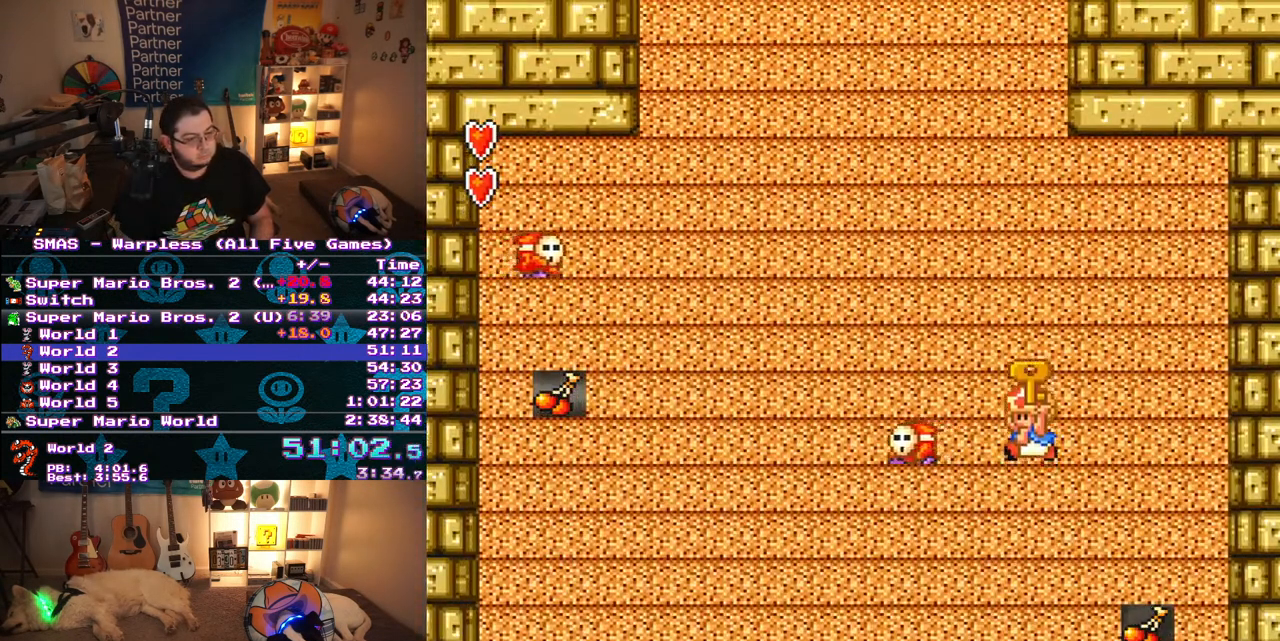
{"buttons": ["Y"], "events": []}
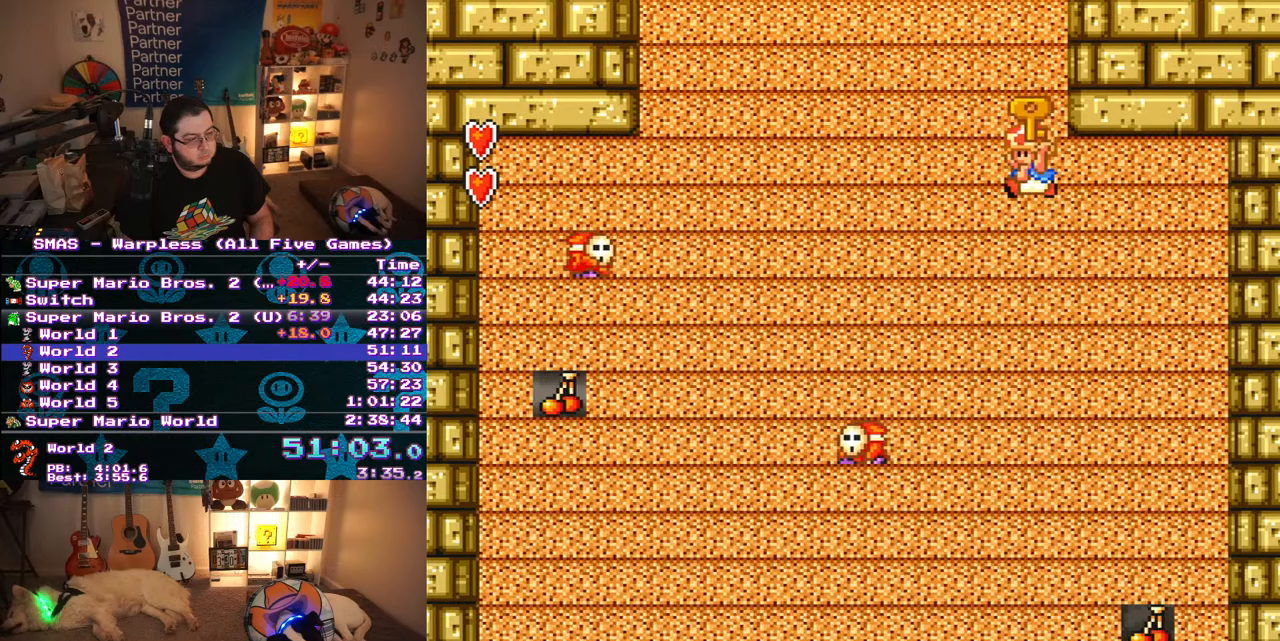
{"buttons": ["Y", "DPAD_LEFT"], "events": [[100, "DPAD_LEFT", "down"]]}
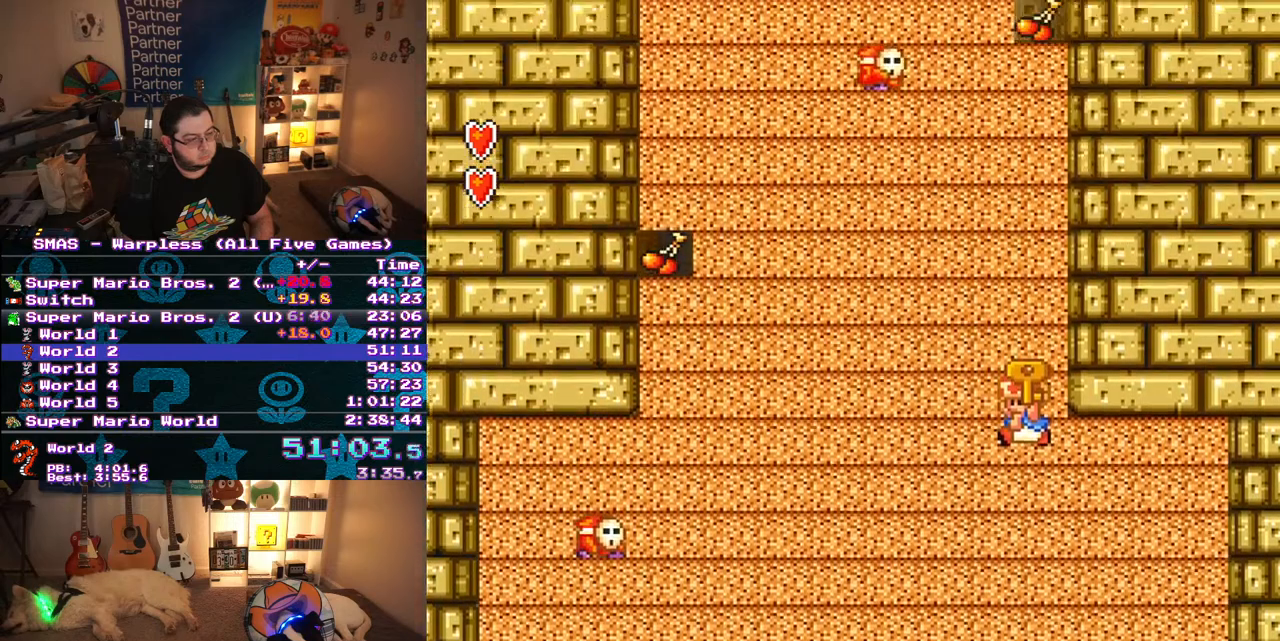
{"buttons": ["Y"], "events": [[383, "DPAD_LEFT", "up"]]}
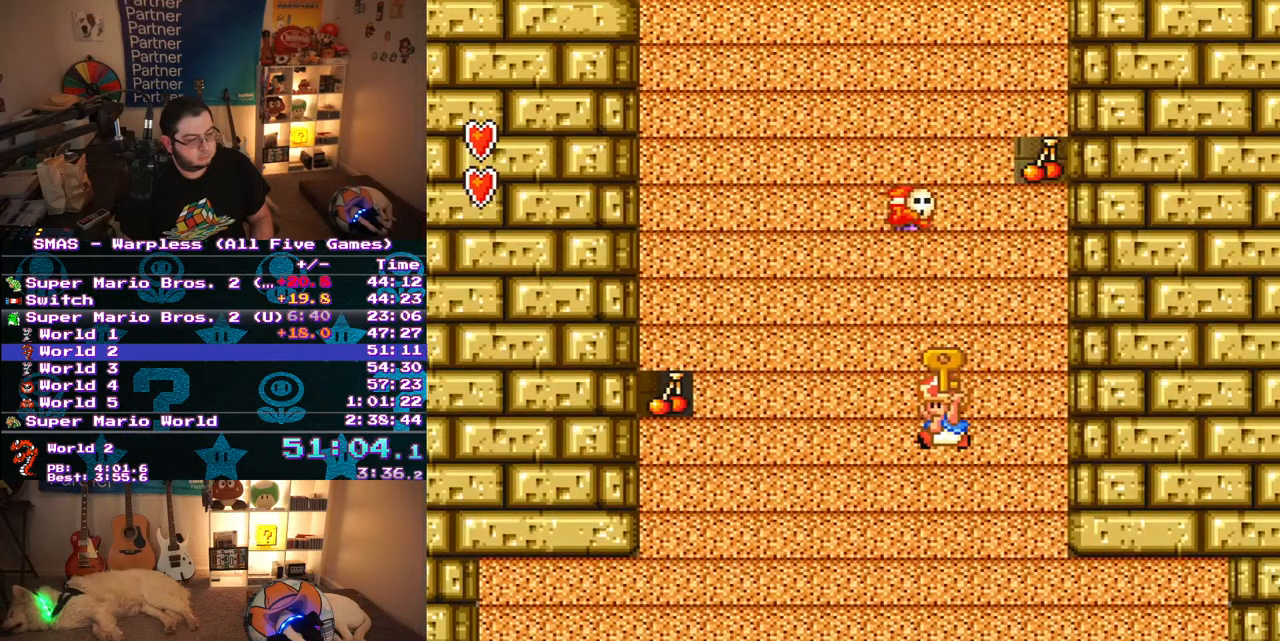
{"buttons": ["Y", "DPAD_LEFT"], "events": [[467, "DPAD_LEFT", "down"]]}
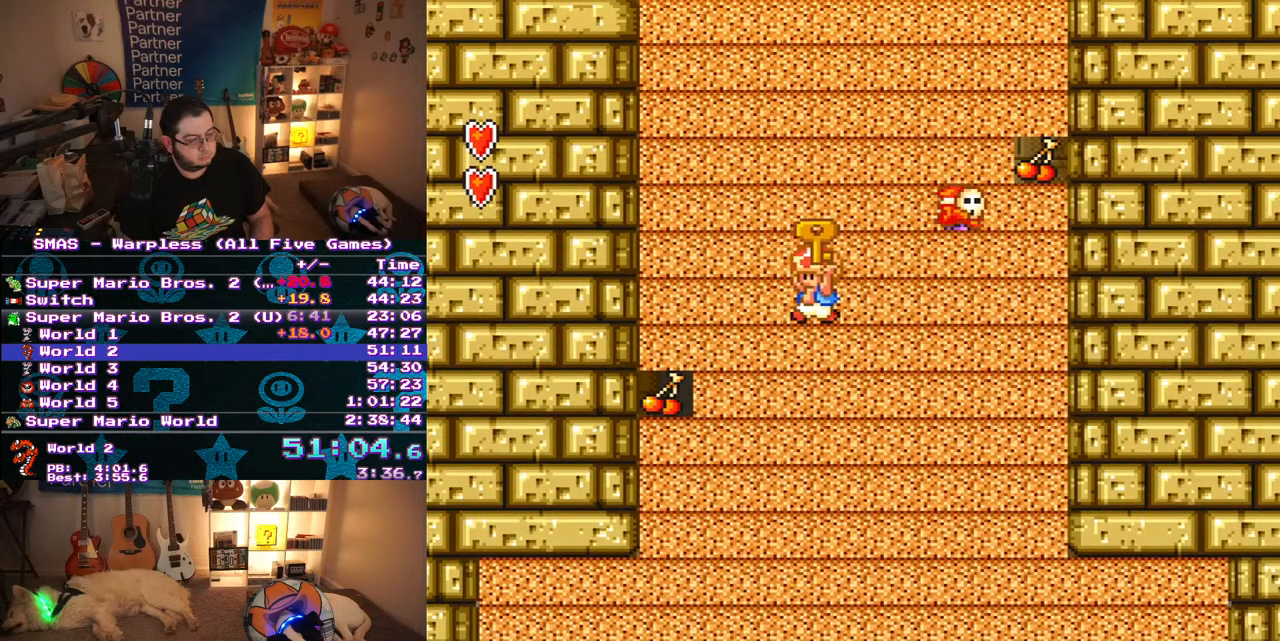
{"buttons": ["Y", "DPAD_RIGHT"], "events": [[183, "DPAD_LEFT", "up"], [200, "DPAD_RIGHT", "down"]]}